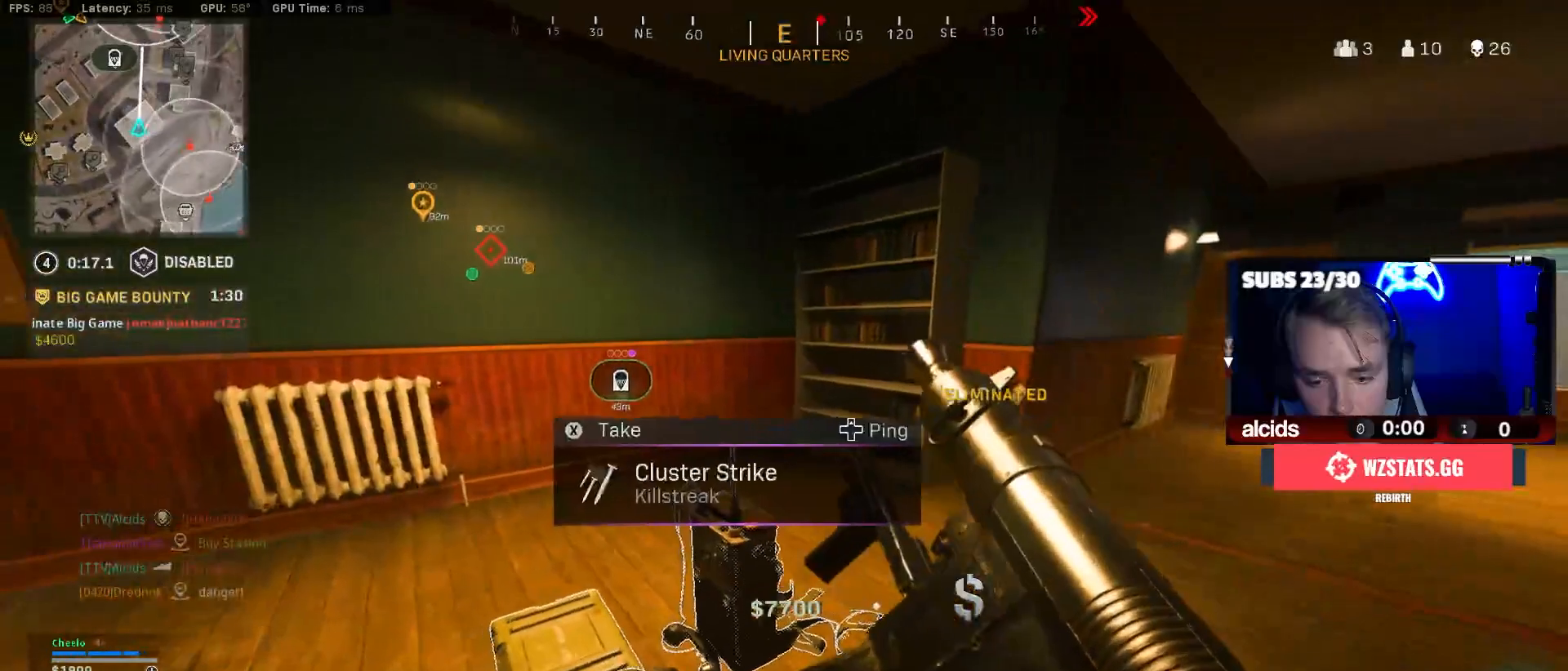
Gameplay with a controller (Xbox layout); each line is a JSON object with the inputs held at the frame after it (dt_ms = milliseconds from this image to that frame). "events" lists button and stick changes between this image and that frame as [ms after this image, input, new state], when the widget could be followed in between.
{"dt_ms": 500, "buttons": [], "left_stick": "down-left", "right_stick": "center", "events": [[67, "R2", "down"], [100, "left_stick", "center"], [133, "R2", "up"], [400, "right_stick", "down-left"], [433, "left_stick", "down-left"], [467, "right_stick", "center"]]}
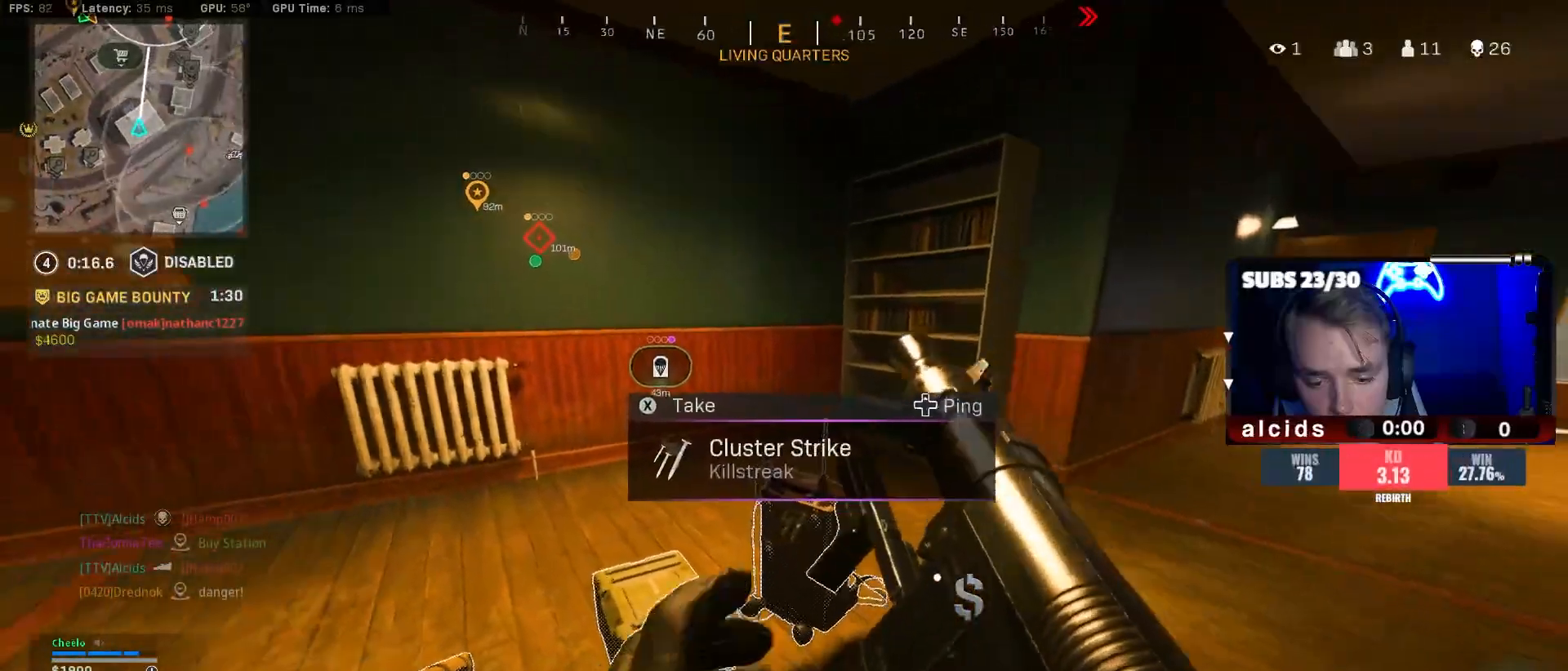
{"dt_ms": 500, "buttons": [], "left_stick": "down-left", "right_stick": "left", "events": [[133, "X", "down"], [133, "left_stick", "right"], [200, "X", "up"], [300, "left_stick", "center"], [400, "left_stick", "down-left"], [433, "right_stick", "left"]]}
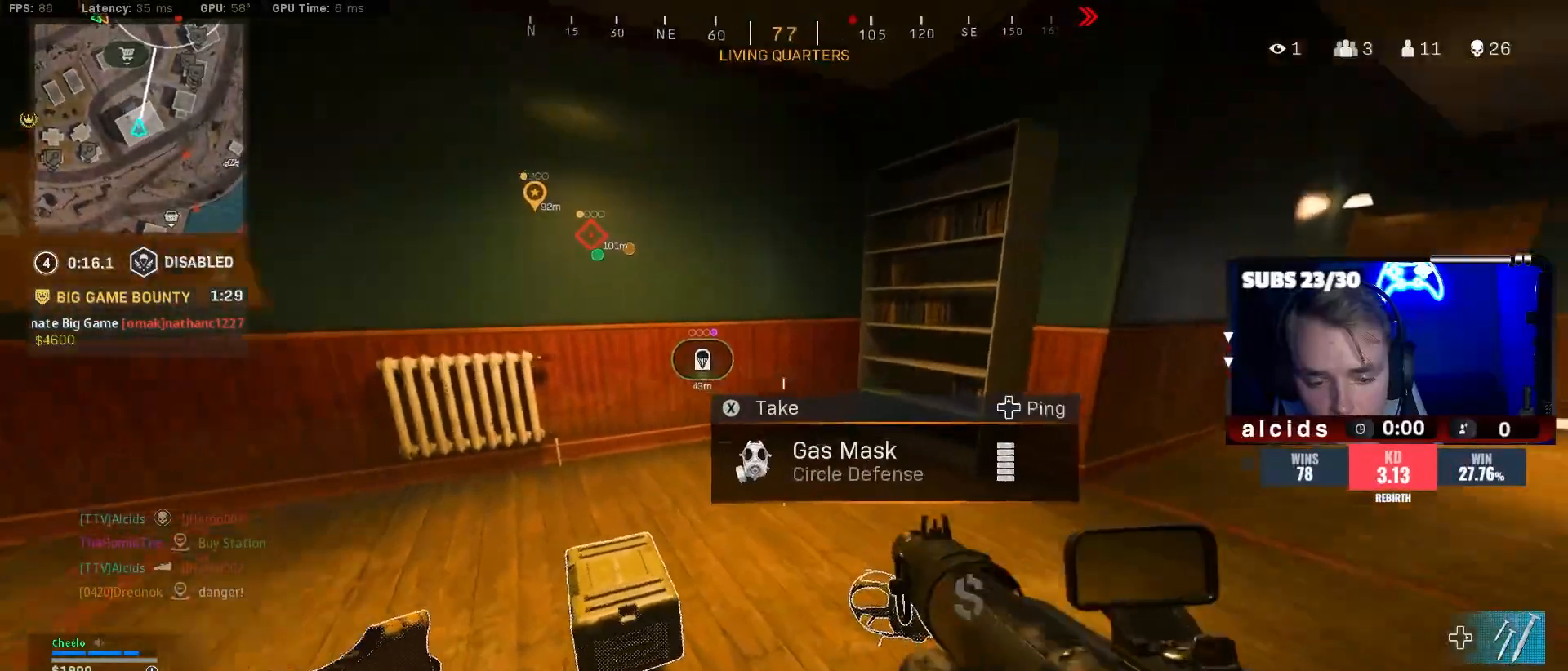
{"dt_ms": 500, "buttons": [], "left_stick": "center", "right_stick": "center", "events": [[33, "right_stick", "center"], [100, "left_stick", "center"], [233, "Y", "down"], [300, "Y", "up"], [367, "Y", "down"], [500, "Y", "up"]]}
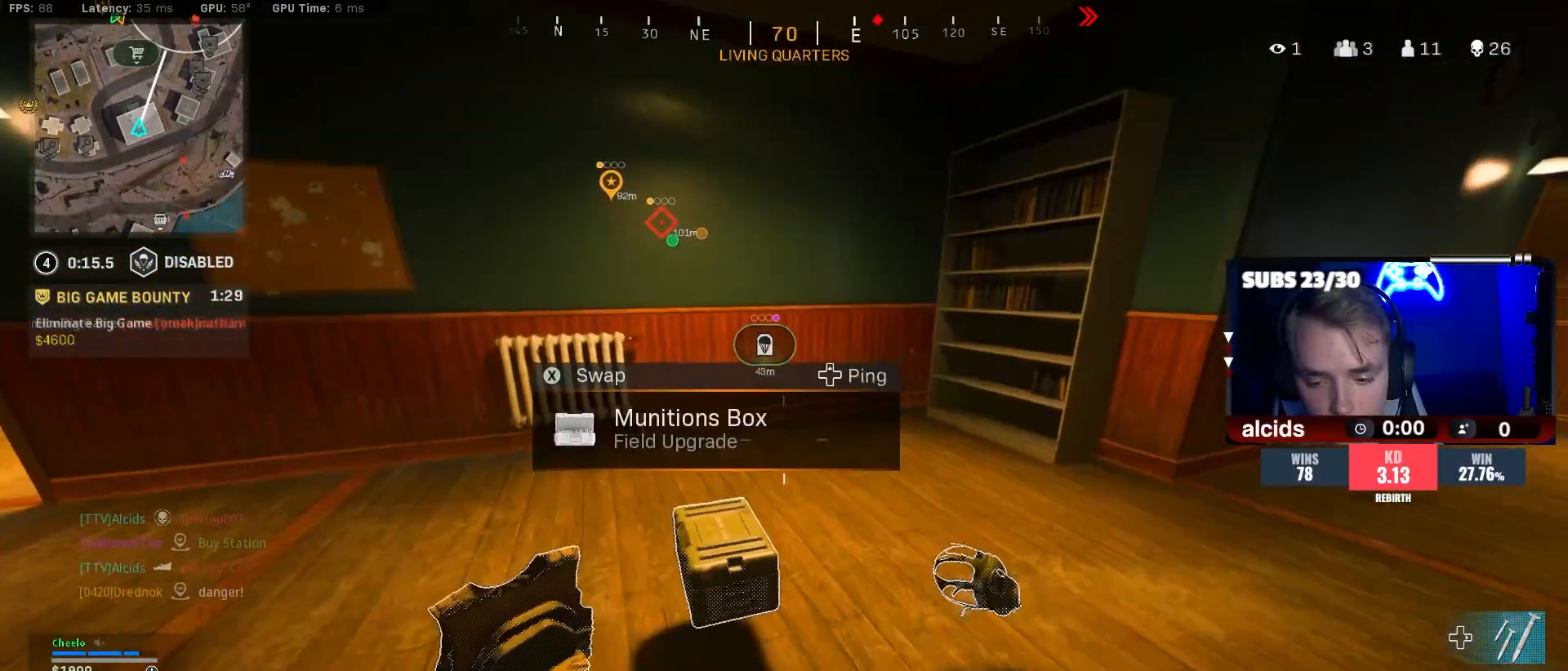
{"dt_ms": 500, "buttons": [], "left_stick": "center", "right_stick": "center", "events": [[100, "left_stick", "left"], [167, "right_stick", "right"], [300, "left_stick", "down-right"], [300, "right_stick", "center"], [367, "X", "down"], [433, "left_stick", "center"], [467, "X", "up"]]}
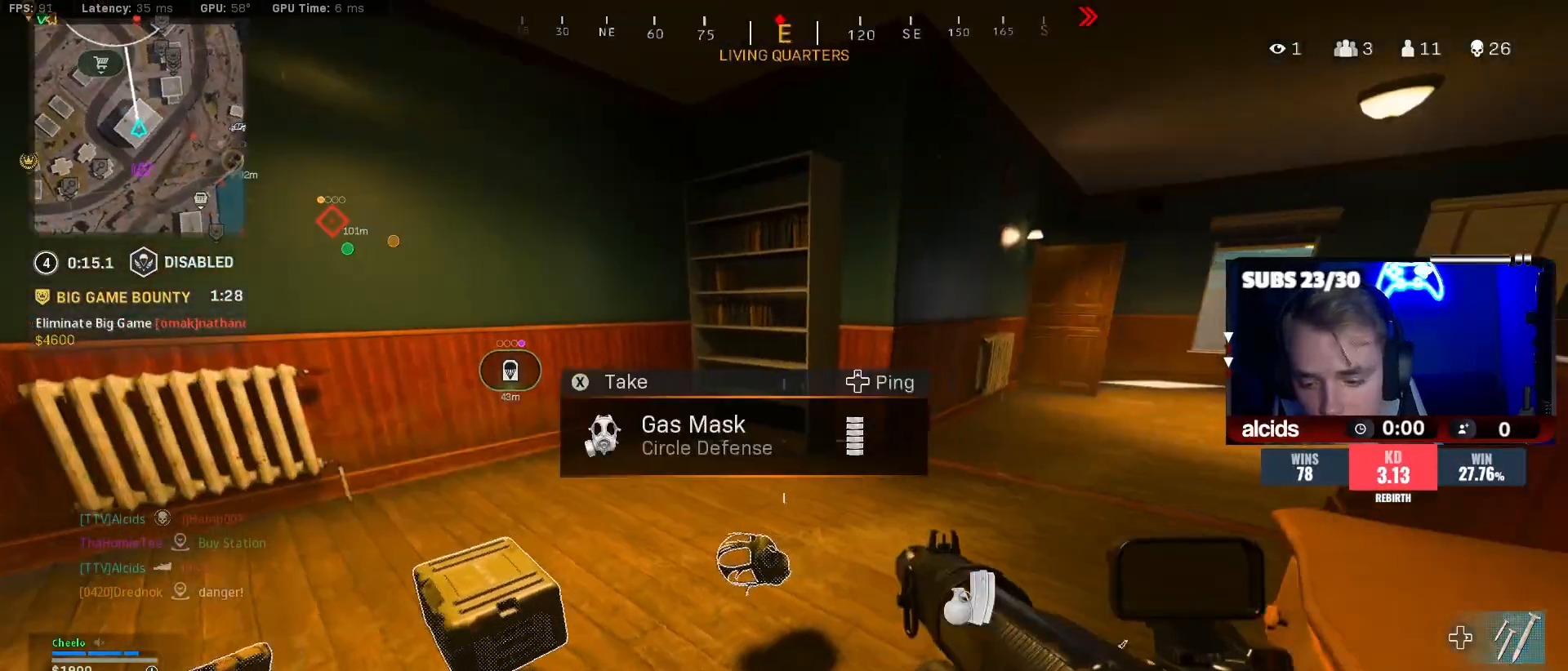
{"dt_ms": 500, "buttons": [], "left_stick": "up", "right_stick": "right", "events": [[33, "left_stick", "left"], [200, "right_stick", "up-right"], [300, "left_stick", "up"], [367, "right_stick", "center"], [400, "L3", "down"], [467, "right_stick", "right"], [500, "L3", "up"]]}
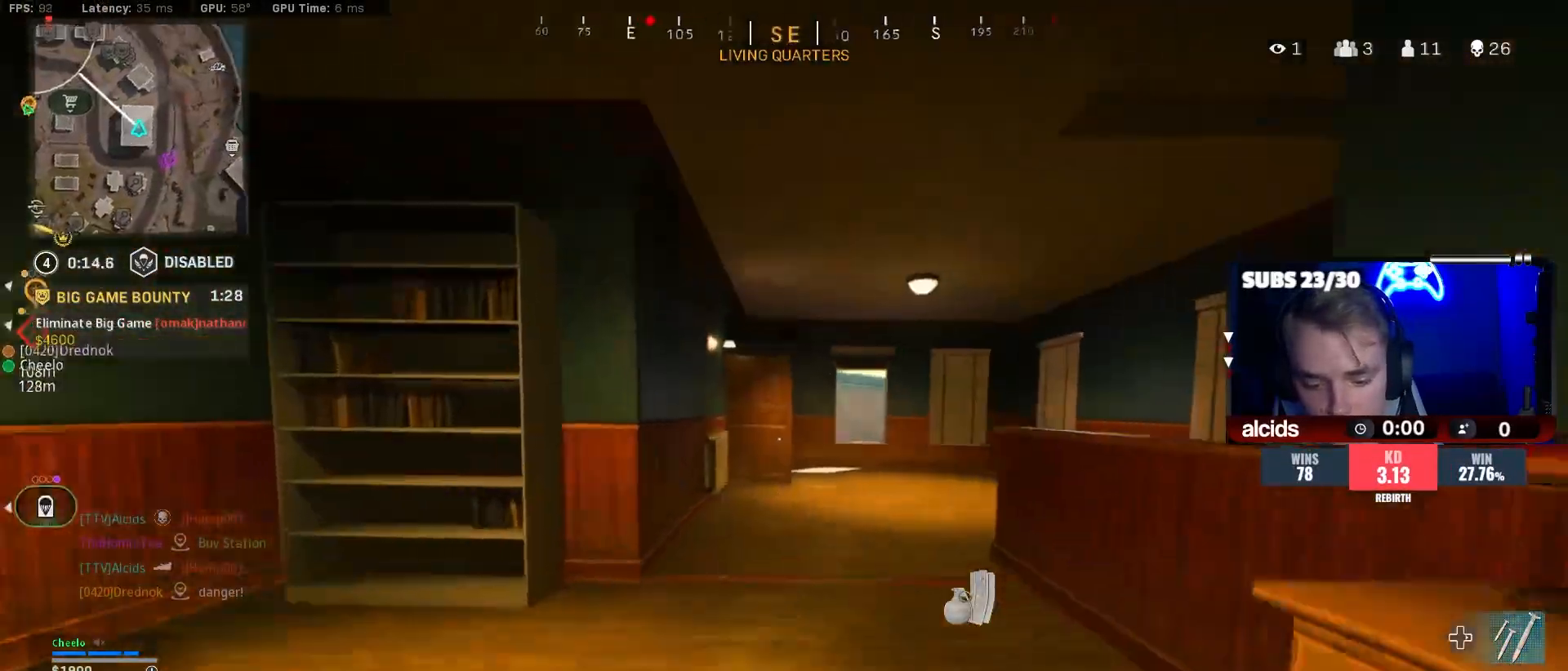
{"dt_ms": 500, "buttons": [], "left_stick": "up-left", "right_stick": "center", "events": [[67, "right_stick", "center"], [100, "L3", "down"], [167, "left_stick", "up-left"], [200, "L3", "up"], [233, "Y", "down"], [333, "L3", "down"], [333, "Y", "up"], [433, "L3", "up"]]}
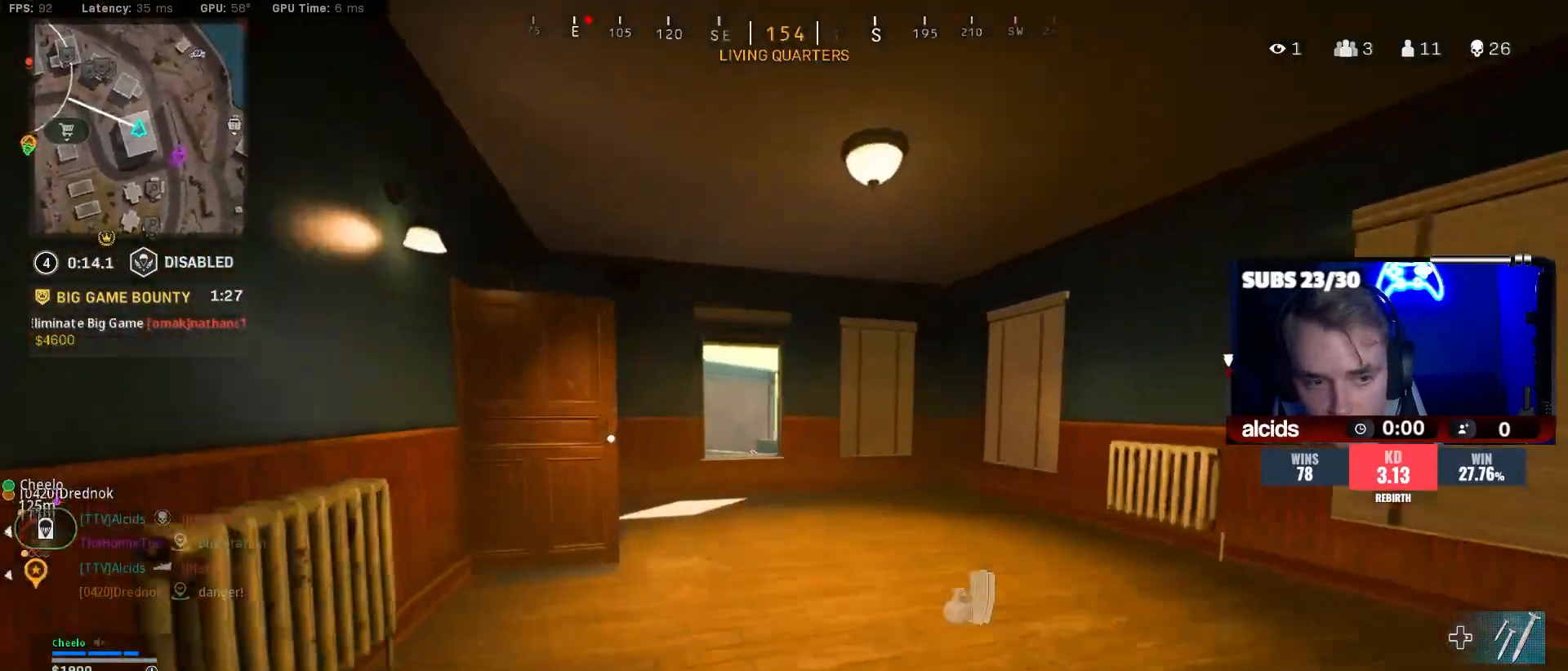
{"dt_ms": 500, "buttons": ["A", "B"], "left_stick": "down-left", "right_stick": "center", "events": [[33, "L3", "down"], [133, "L3", "up"], [167, "B", "down"], [233, "right_stick", "down-right"], [333, "right_stick", "right"], [400, "B", "up"], [433, "right_stick", "center"], [467, "B", "down"], [500, "A", "down"], [500, "left_stick", "down-left"]]}
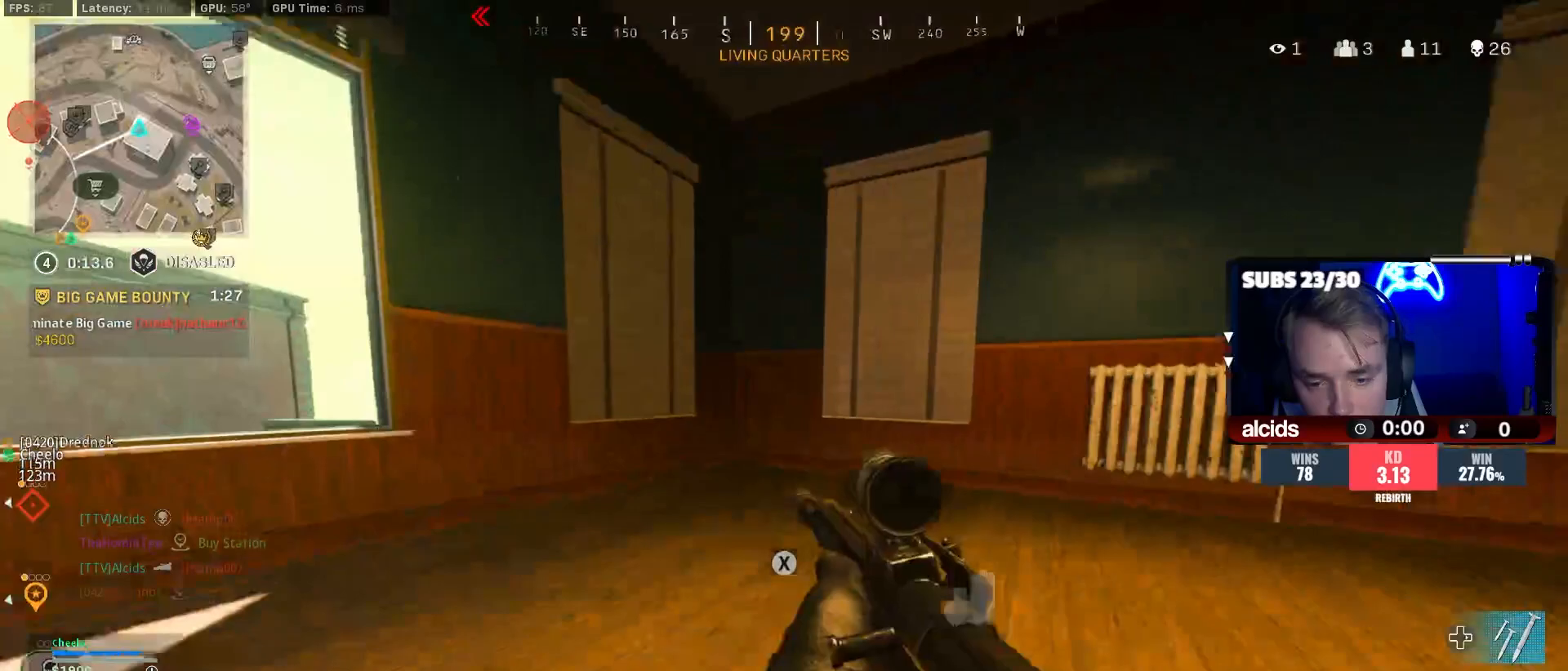
{"dt_ms": 500, "buttons": ["B"], "left_stick": "up-right", "right_stick": "center", "events": [[33, "X", "down"], [100, "B", "up"], [167, "A", "up"], [333, "left_stick", "left"], [400, "A", "down"], [400, "X", "up"], [500, "A", "up"], [500, "B", "down"], [500, "left_stick", "up-right"]]}
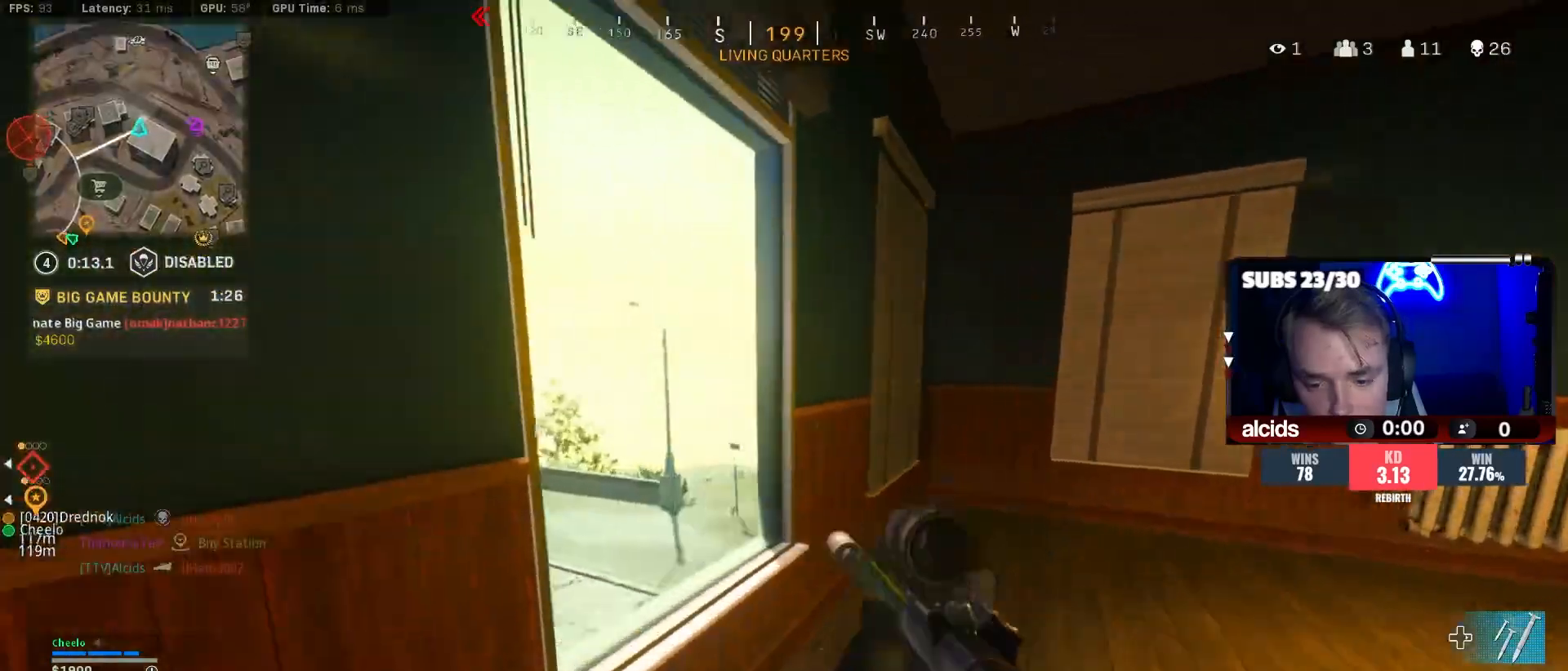
{"dt_ms": 500, "buttons": [], "left_stick": "up-right", "right_stick": "center", "events": [[33, "right_stick", "right"], [67, "left_stick", "right"], [133, "left_stick", "left"], [133, "right_stick", "center"], [200, "A", "down"], [200, "B", "up"], [267, "left_stick", "up-left"], [367, "A", "up"], [467, "left_stick", "up-right"]]}
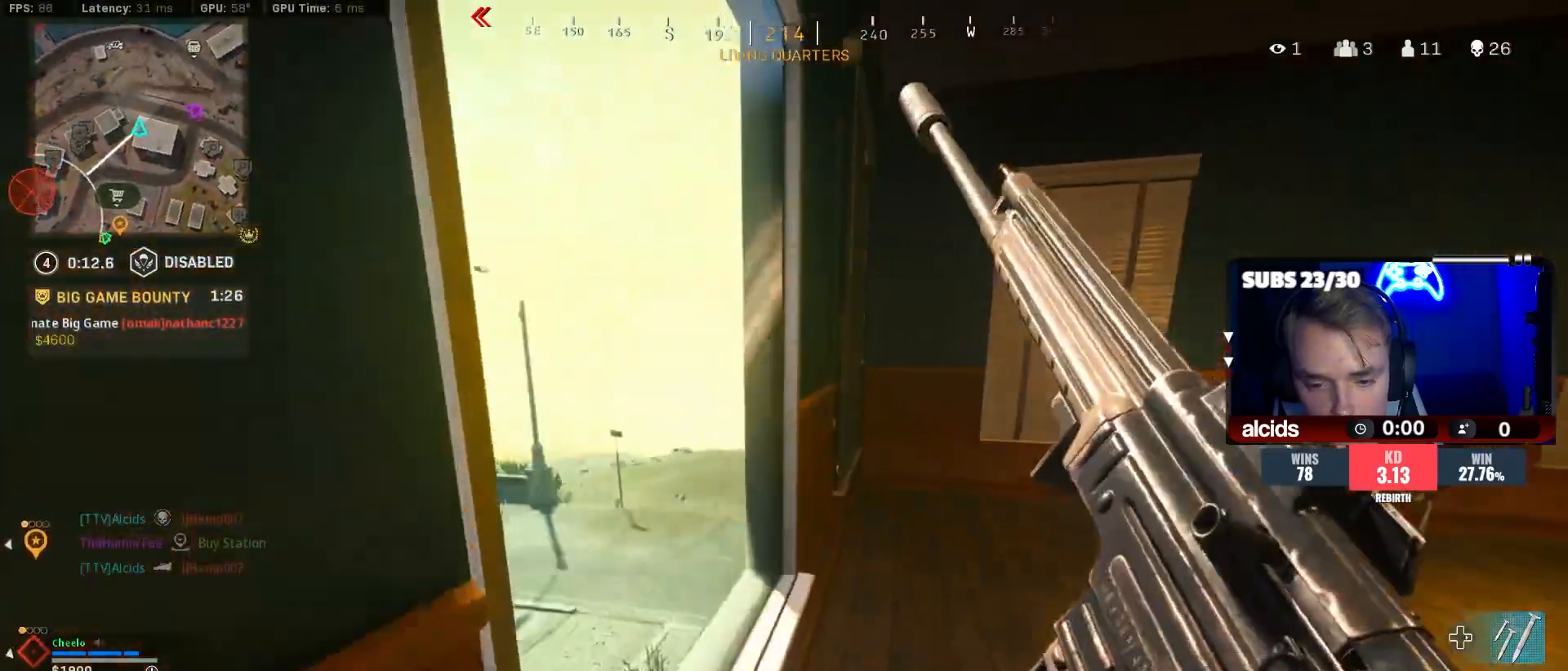
{"dt_ms": 500, "buttons": [], "left_stick": "up", "right_stick": "center", "events": [[67, "right_stick", "right"], [267, "left_stick", "up"], [367, "right_stick", "center"]]}
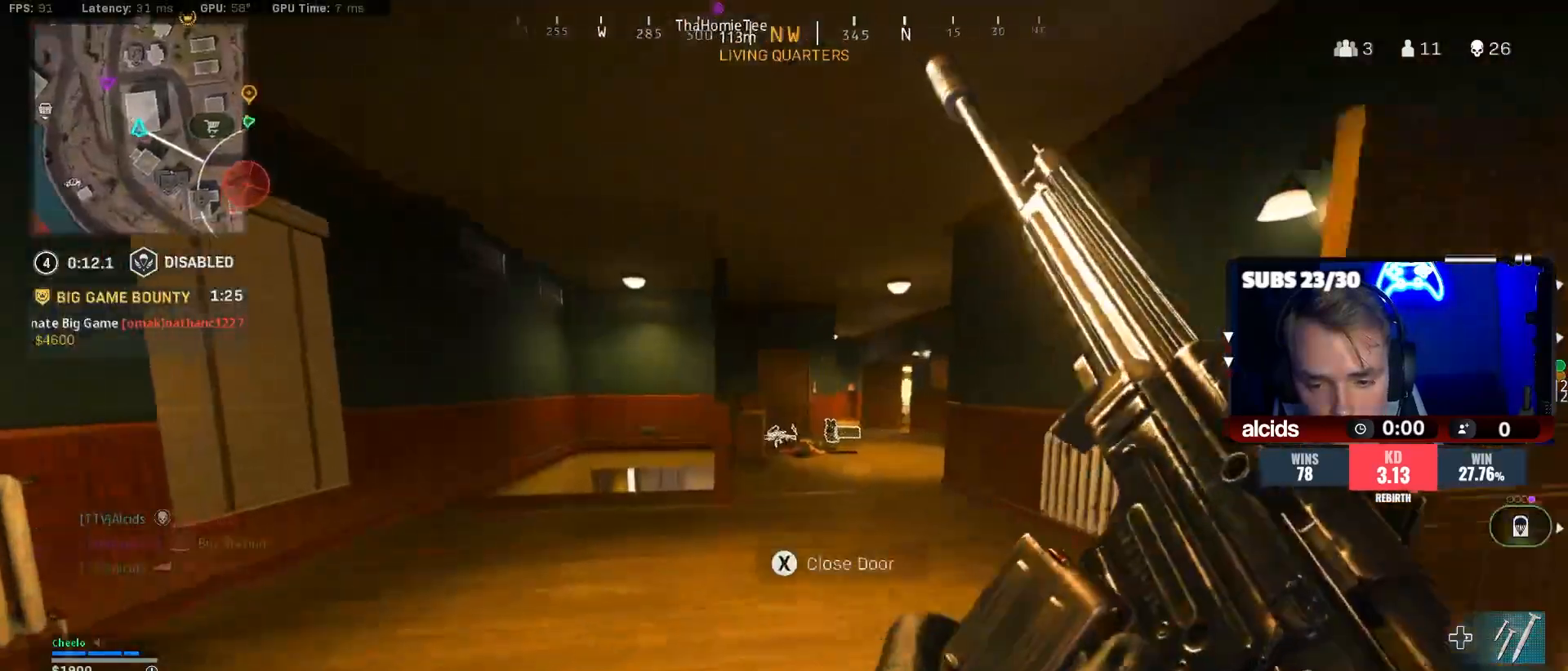
{"dt_ms": 500, "buttons": [], "left_stick": "up", "right_stick": "center", "events": [[100, "right_stick", "right"], [200, "right_stick", "center"]]}
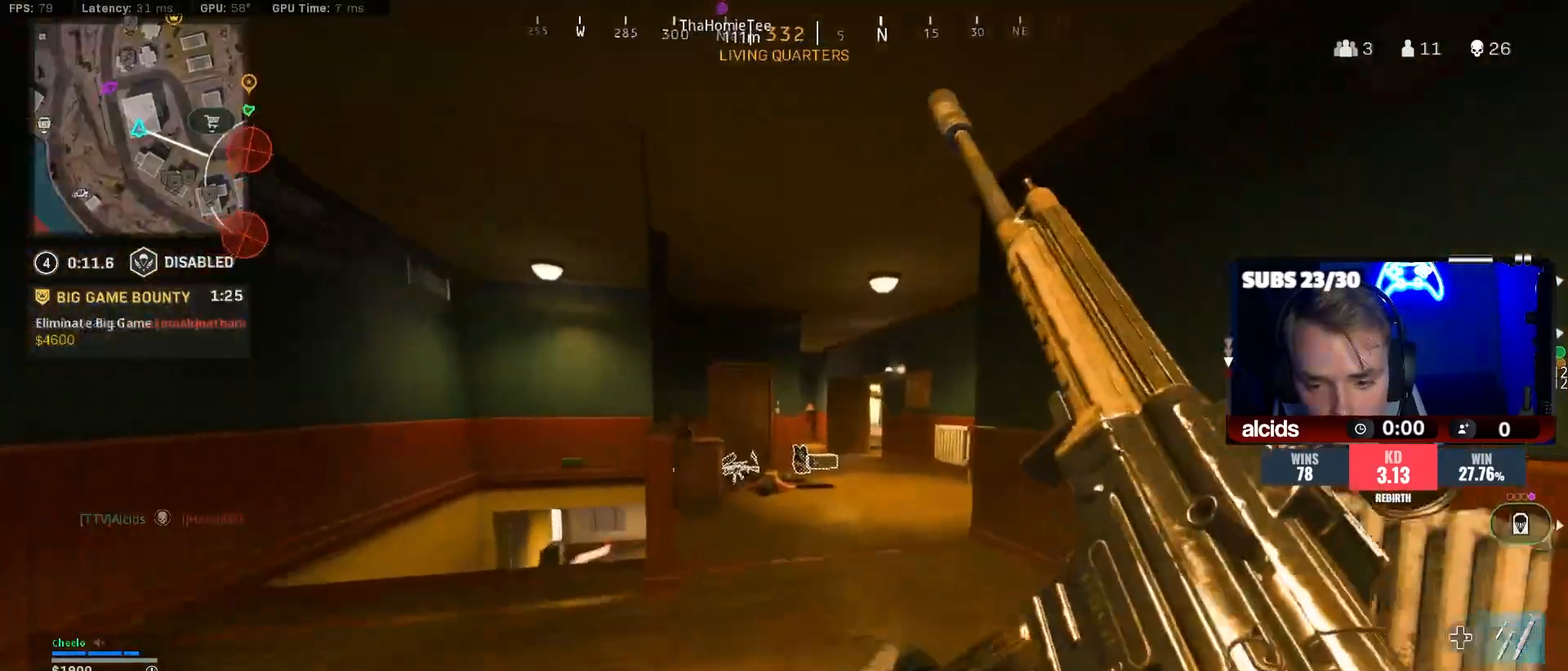
{"dt_ms": 500, "buttons": ["Y", "L3"], "left_stick": "up", "right_stick": "center", "events": [[233, "L3", "down"], [300, "Y", "down"], [333, "L3", "up"], [400, "Y", "up"], [467, "L3", "down"], [467, "Y", "down"]]}
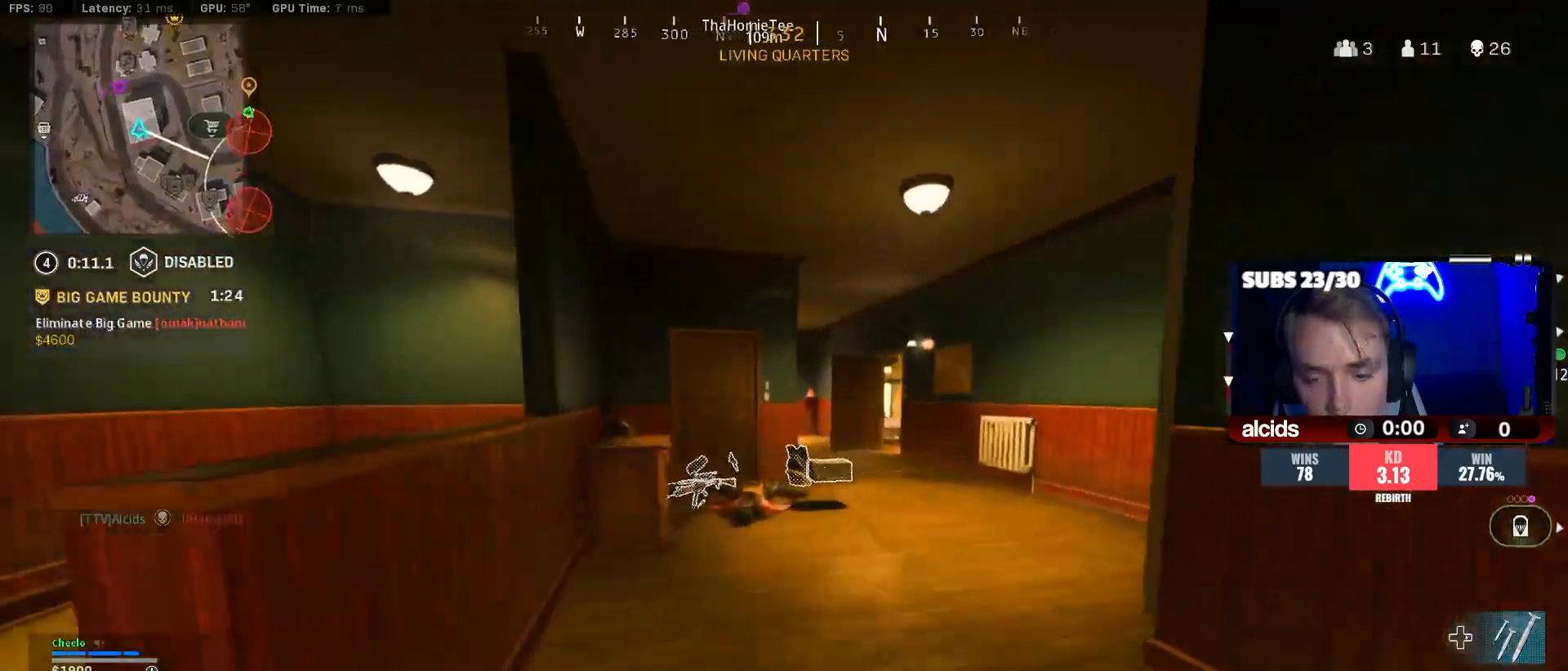
{"dt_ms": 500, "buttons": ["B"], "left_stick": "up", "right_stick": "right", "events": [[67, "L3", "up"], [67, "Y", "up"], [167, "L3", "down"], [267, "L3", "up"], [333, "right_stick", "right"], [400, "B", "down"], [433, "right_stick", "center"], [500, "right_stick", "right"]]}
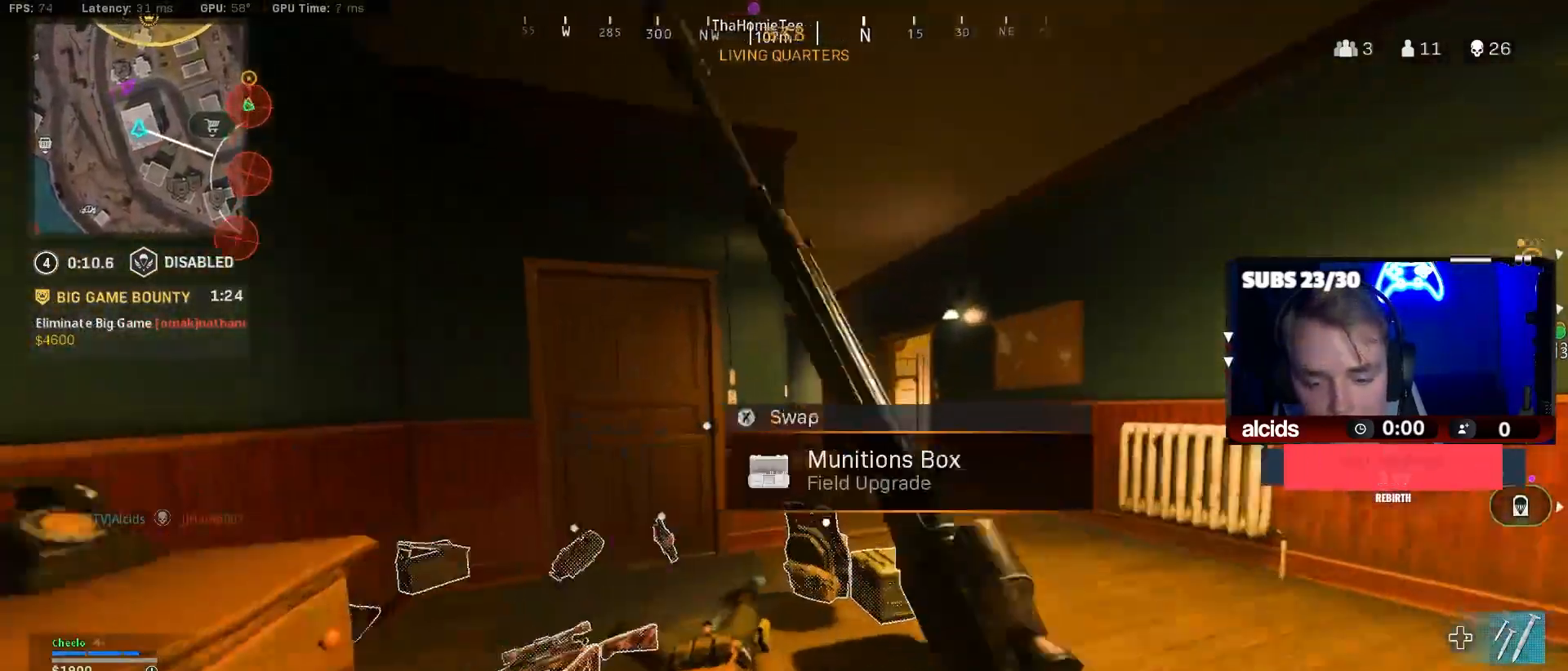
{"dt_ms": 500, "buttons": ["L3"], "left_stick": "up", "right_stick": "center", "events": [[100, "B", "up"], [133, "right_stick", "center"], [167, "B", "down"], [233, "left_stick", "up-right"], [267, "A", "down"], [300, "B", "up"], [367, "A", "up"], [367, "Y", "down"], [433, "Y", "up"], [467, "L3", "down"], [467, "left_stick", "up"]]}
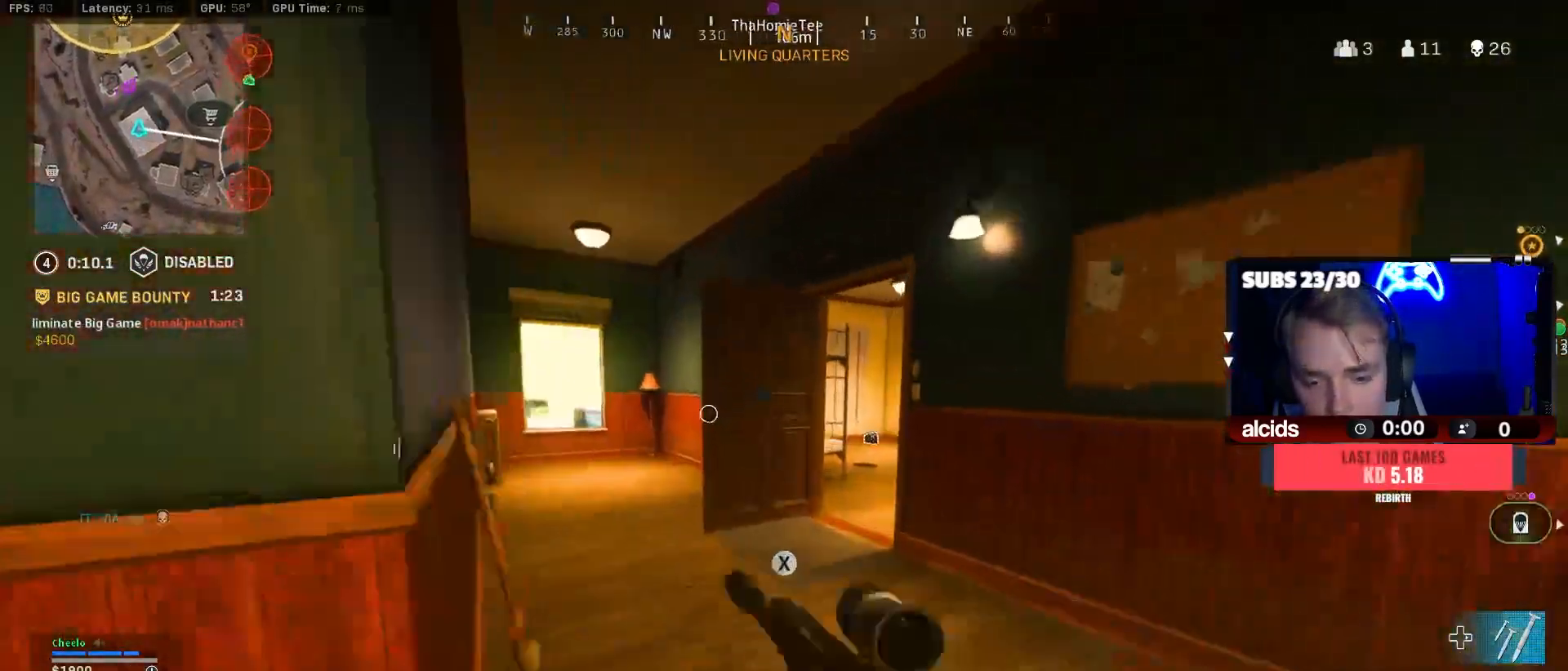
{"dt_ms": 500, "buttons": [], "left_stick": "up-left", "right_stick": "center", "events": [[100, "L3", "up"], [133, "left_stick", "up-left"], [167, "right_stick", "left"], [200, "L3", "down"], [300, "L3", "up"], [300, "right_stick", "center"]]}
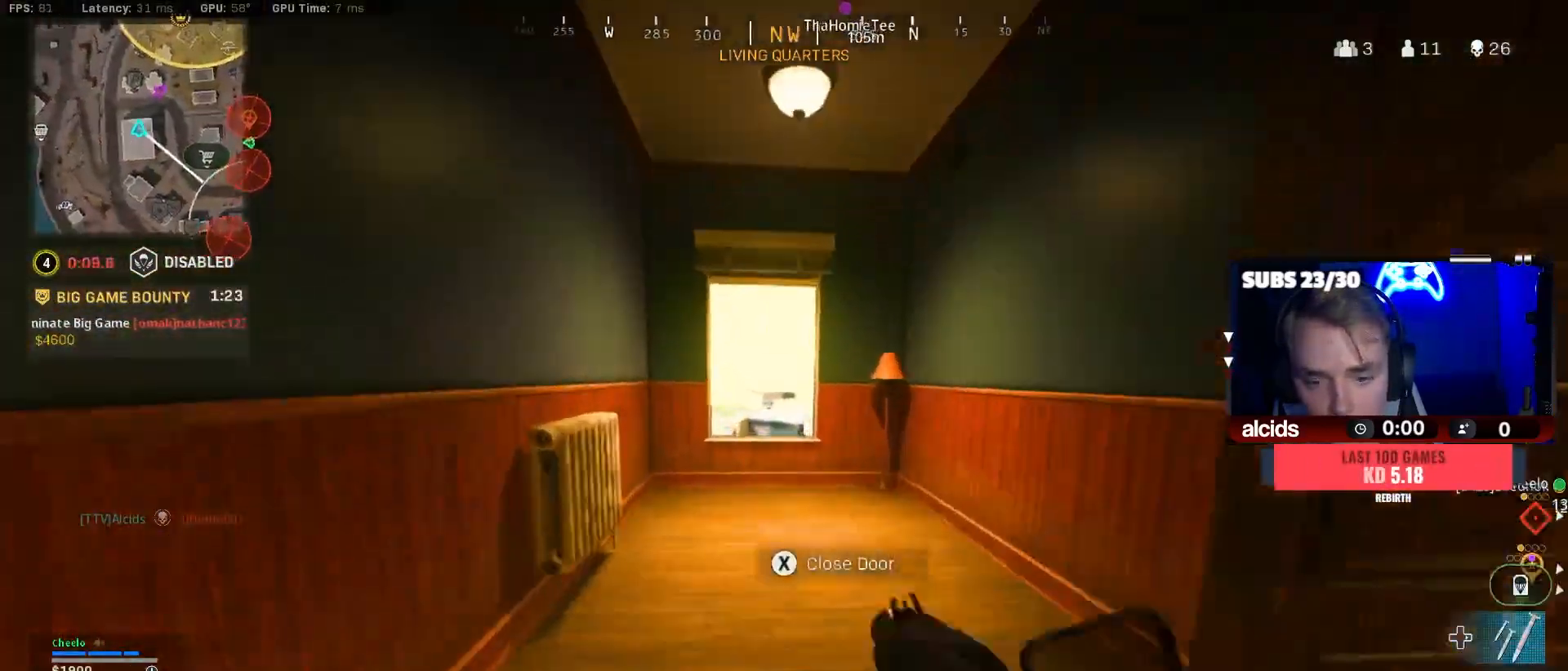
{"dt_ms": 500, "buttons": ["A", "B"], "left_stick": "left", "right_stick": "center", "events": [[167, "B", "down"], [200, "right_stick", "right"], [333, "B", "up"], [333, "left_stick", "left"], [367, "right_stick", "center"], [433, "B", "down"], [467, "A", "down"]]}
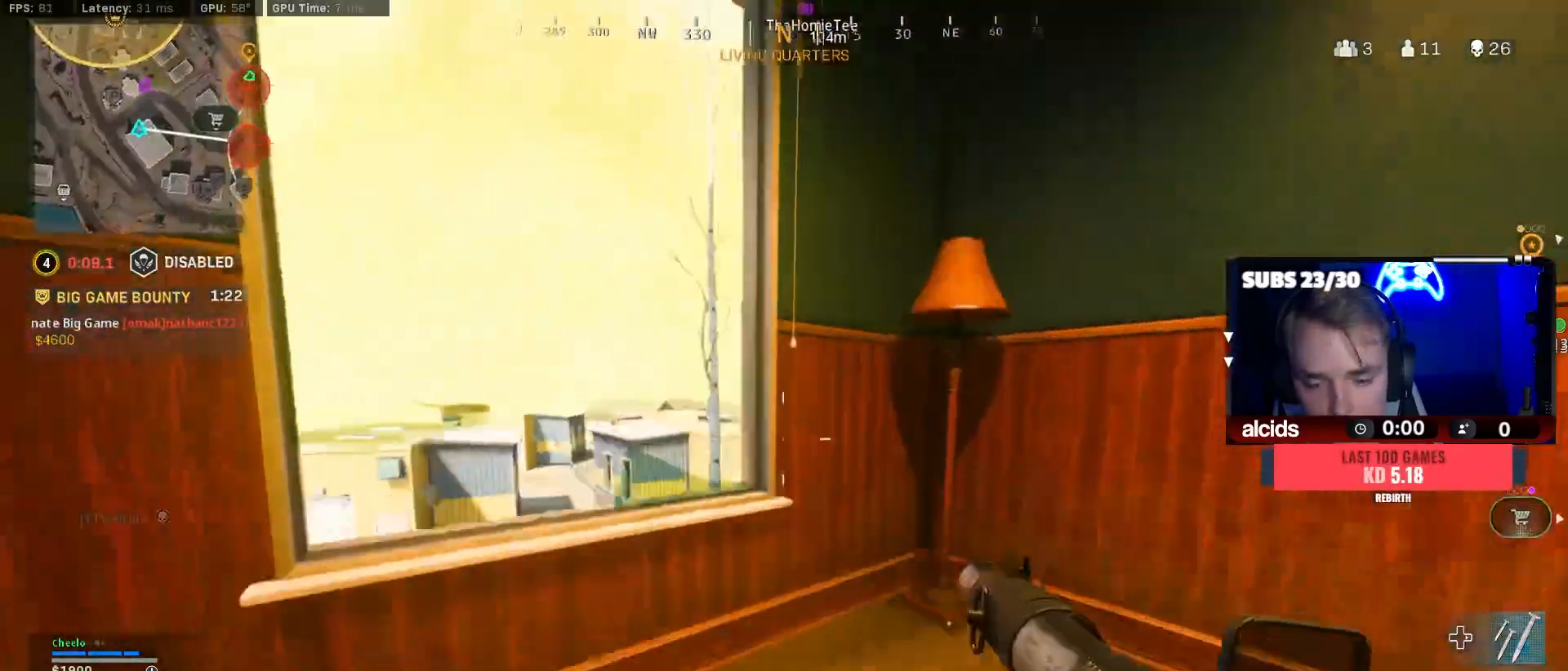
{"dt_ms": 500, "buttons": [], "left_stick": "center", "right_stick": "center", "events": [[67, "B", "up"], [67, "left_stick", "center"], [100, "A", "up"]]}
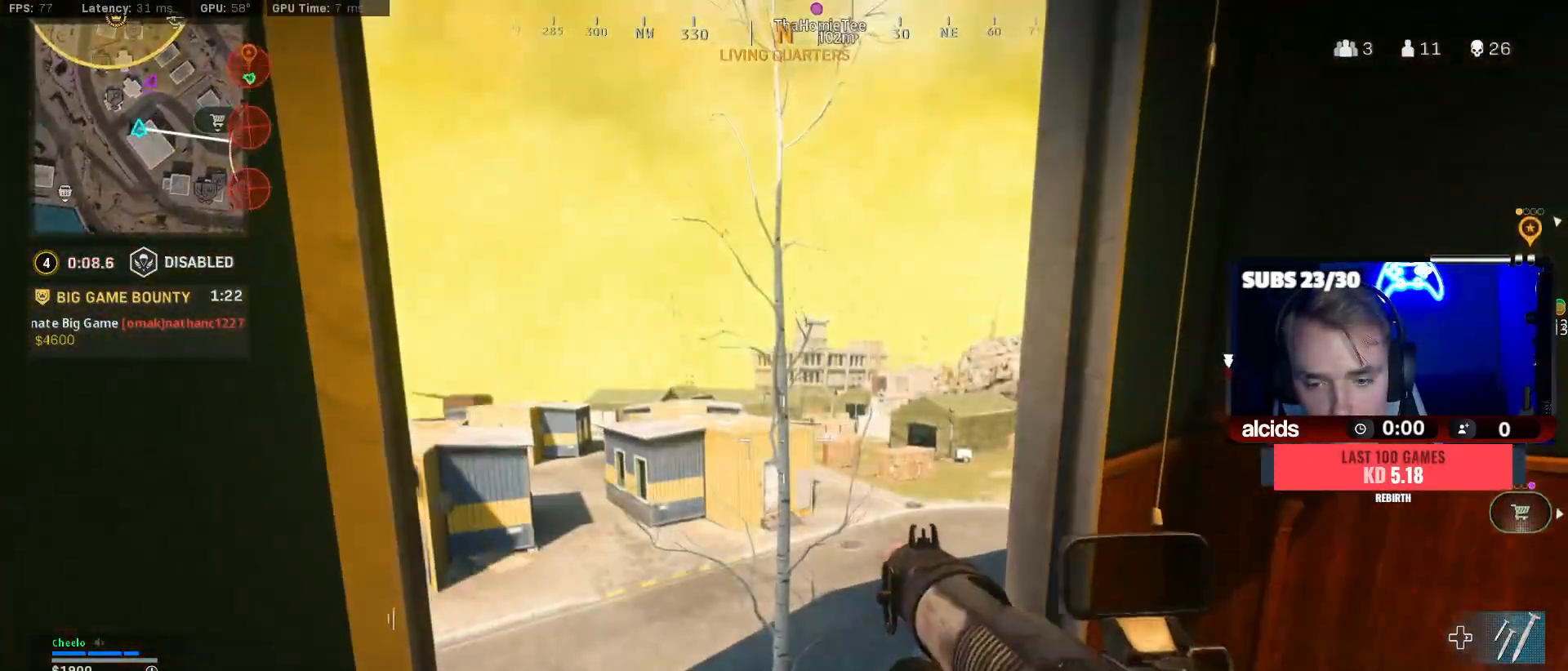
{"dt_ms": 500, "buttons": [], "left_stick": "center", "right_stick": "up-right", "events": [[367, "DPAD_RIGHT", "down"], [467, "DPAD_RIGHT", "up"], [467, "right_stick", "up-right"]]}
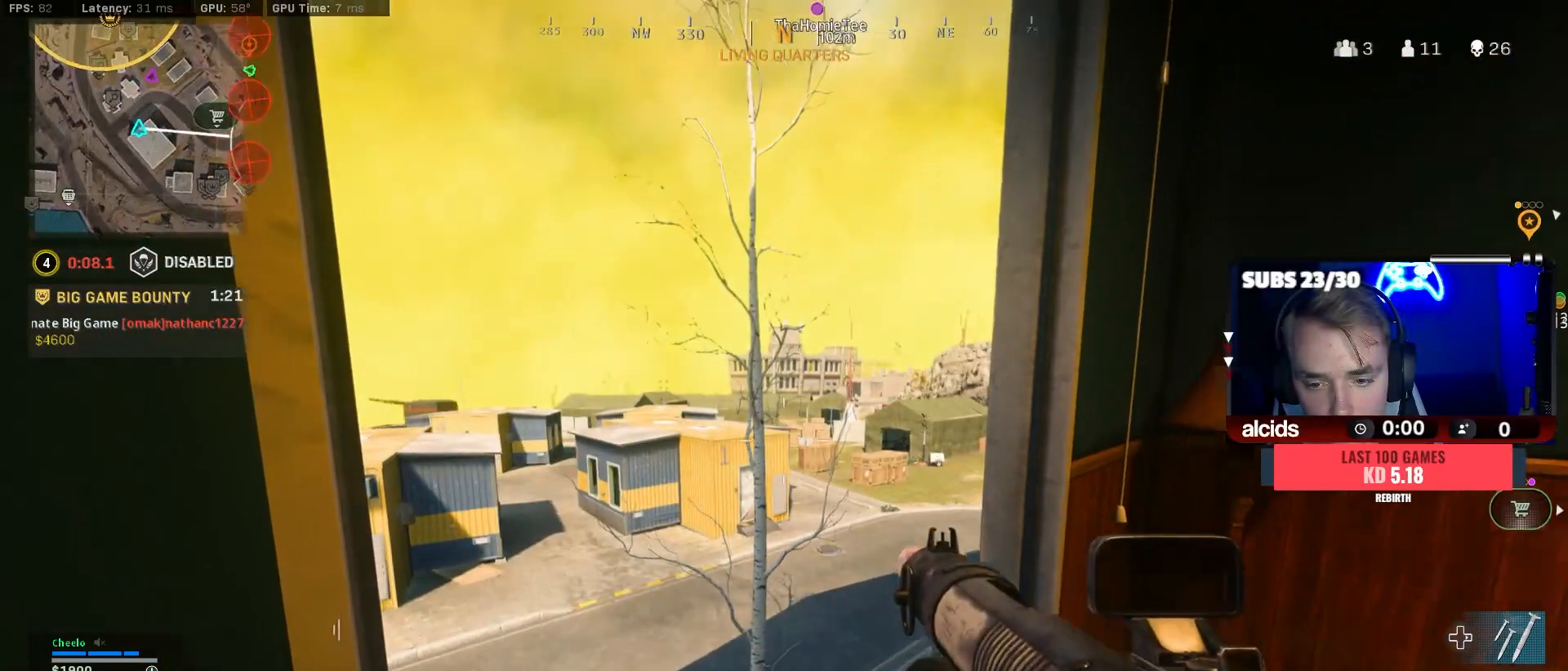
{"dt_ms": 1000, "buttons": ["L2"], "left_stick": "center", "right_stick": "center", "events": [[67, "B", "down"], [67, "right_stick", "center"], [200, "B", "up"], [233, "A", "down"], [267, "left_stick", "right"], [333, "right_stick", "left"], [400, "A", "up"], [400, "L2", "down"], [433, "left_stick", "center"], [433, "right_stick", "center"], [733, "right_stick", "up"], [767, "left_stick", "left"], [833, "right_stick", "center"], [900, "left_stick", "center"]]}
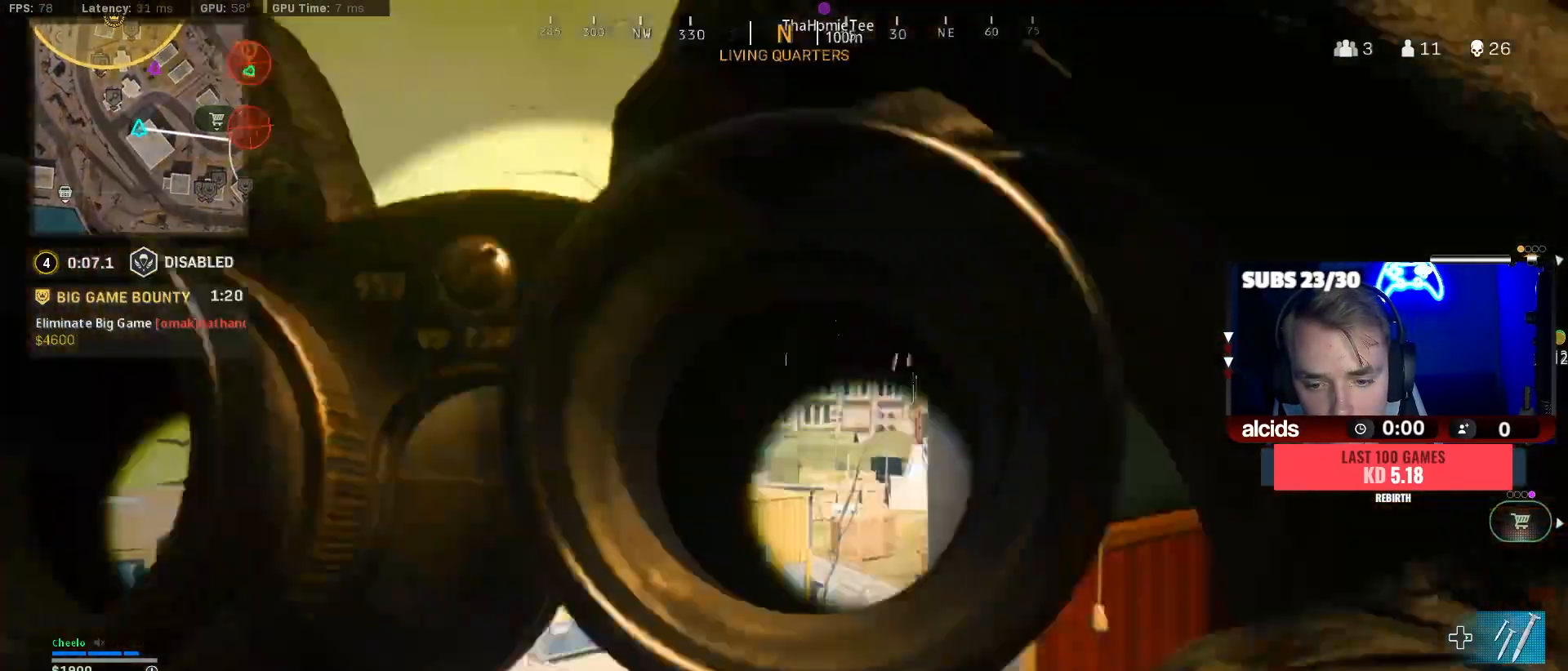
{"dt_ms": 500, "buttons": ["L2", "R2"], "left_stick": "center", "right_stick": "down", "events": [[100, "right_stick", "down-left"], [300, "R2", "down"], [367, "right_stick", "down"]]}
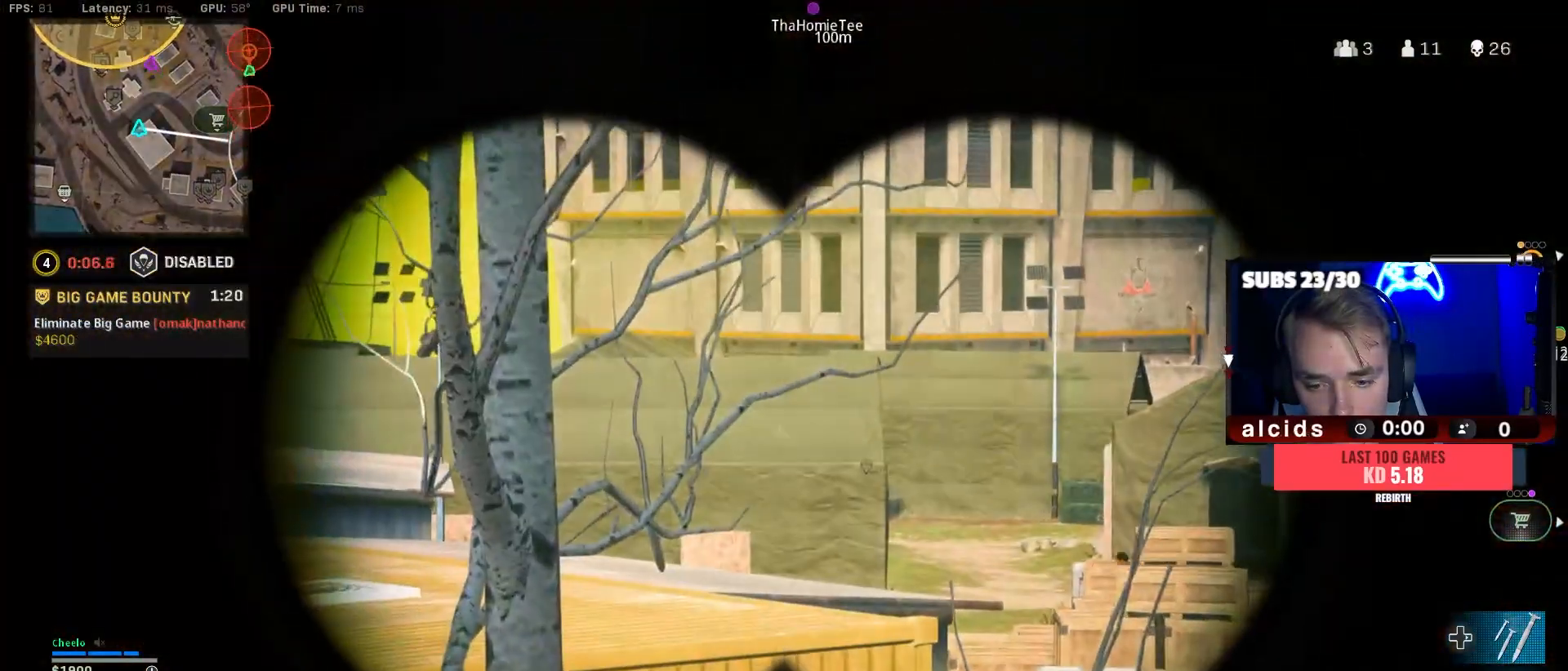
{"dt_ms": 500, "buttons": ["A"], "left_stick": "center", "right_stick": "center", "events": [[133, "L2", "up"], [133, "R2", "up"], [133, "right_stick", "center"], [300, "B", "down"], [467, "A", "down"], [467, "B", "up"]]}
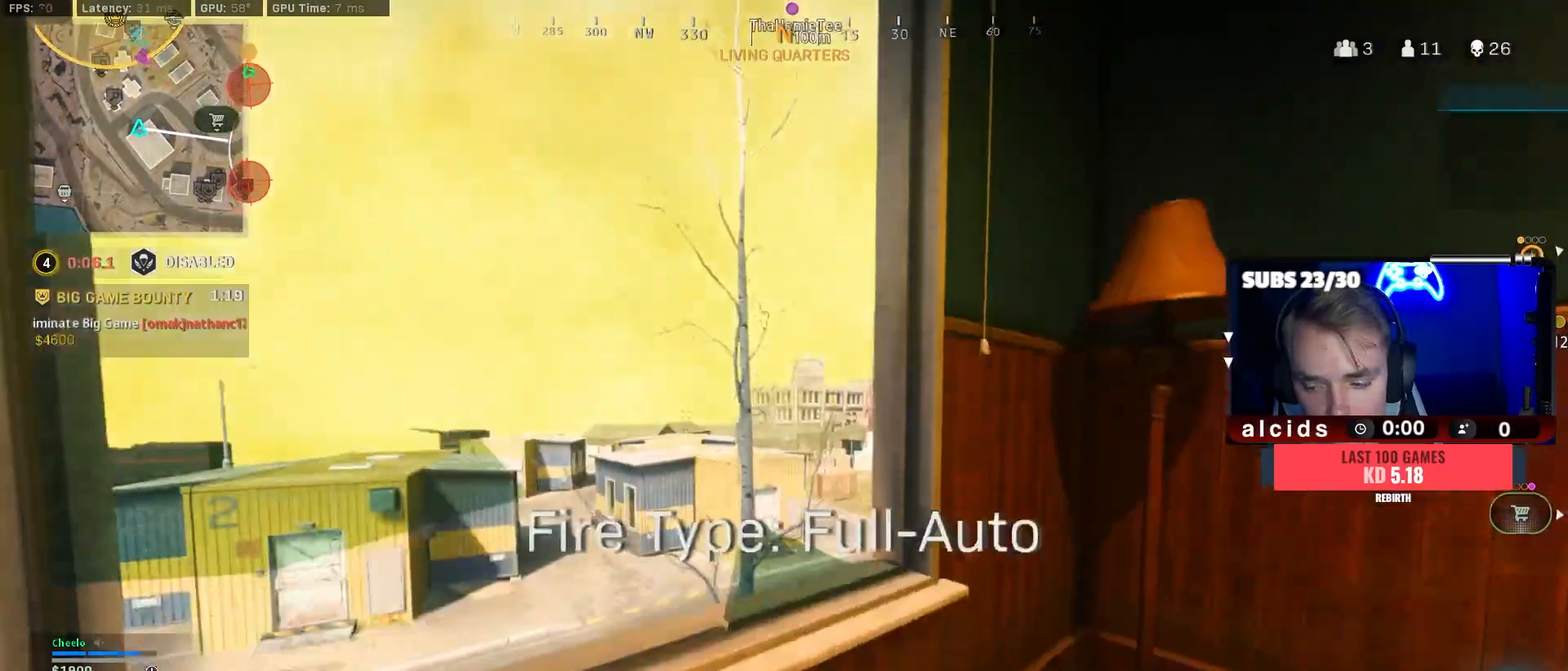
{"dt_ms": 500, "buttons": ["Y"], "left_stick": "center", "right_stick": "center", "events": [[67, "A", "up"], [500, "Y", "down"]]}
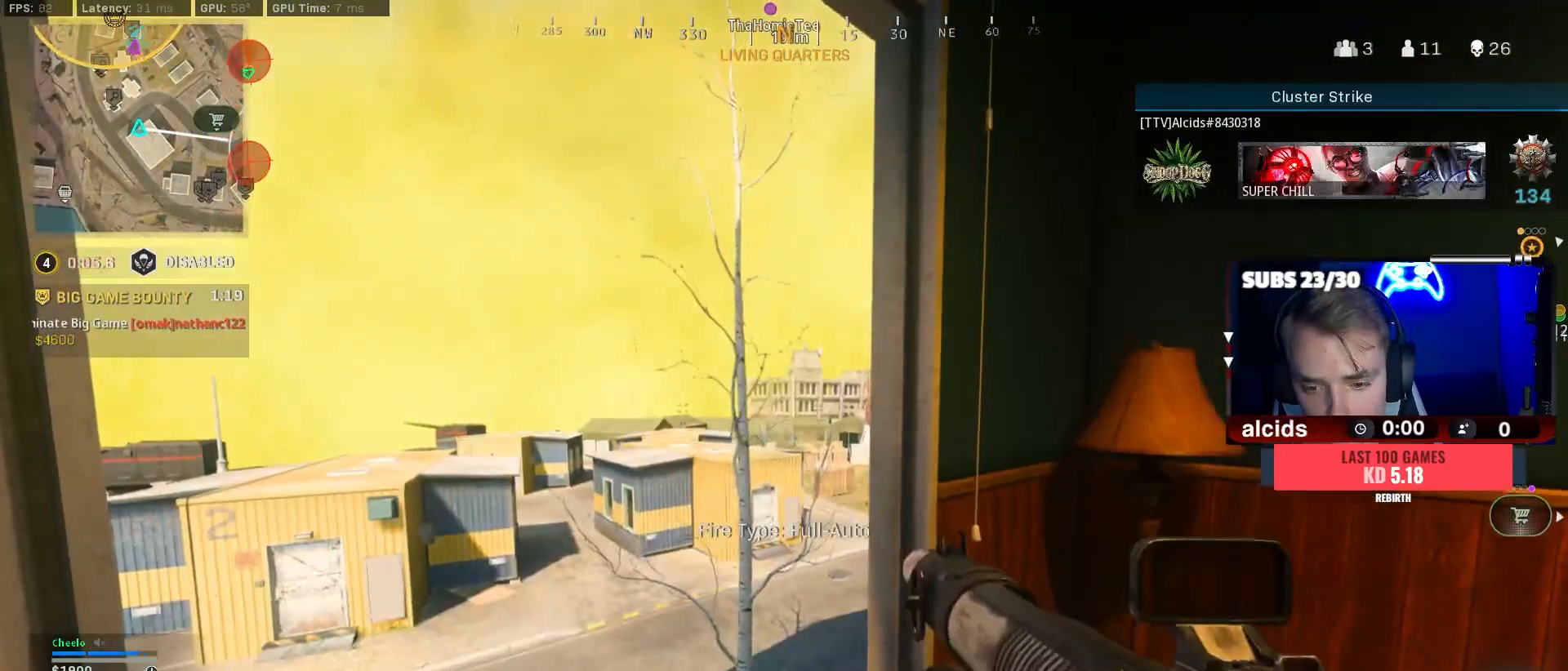
{"dt_ms": 500, "buttons": ["A"], "left_stick": "center", "right_stick": "center", "events": [[100, "Y", "up"], [133, "left_stick", "left"], [200, "B", "down"], [233, "left_stick", "center"], [333, "B", "up"], [367, "A", "down"]]}
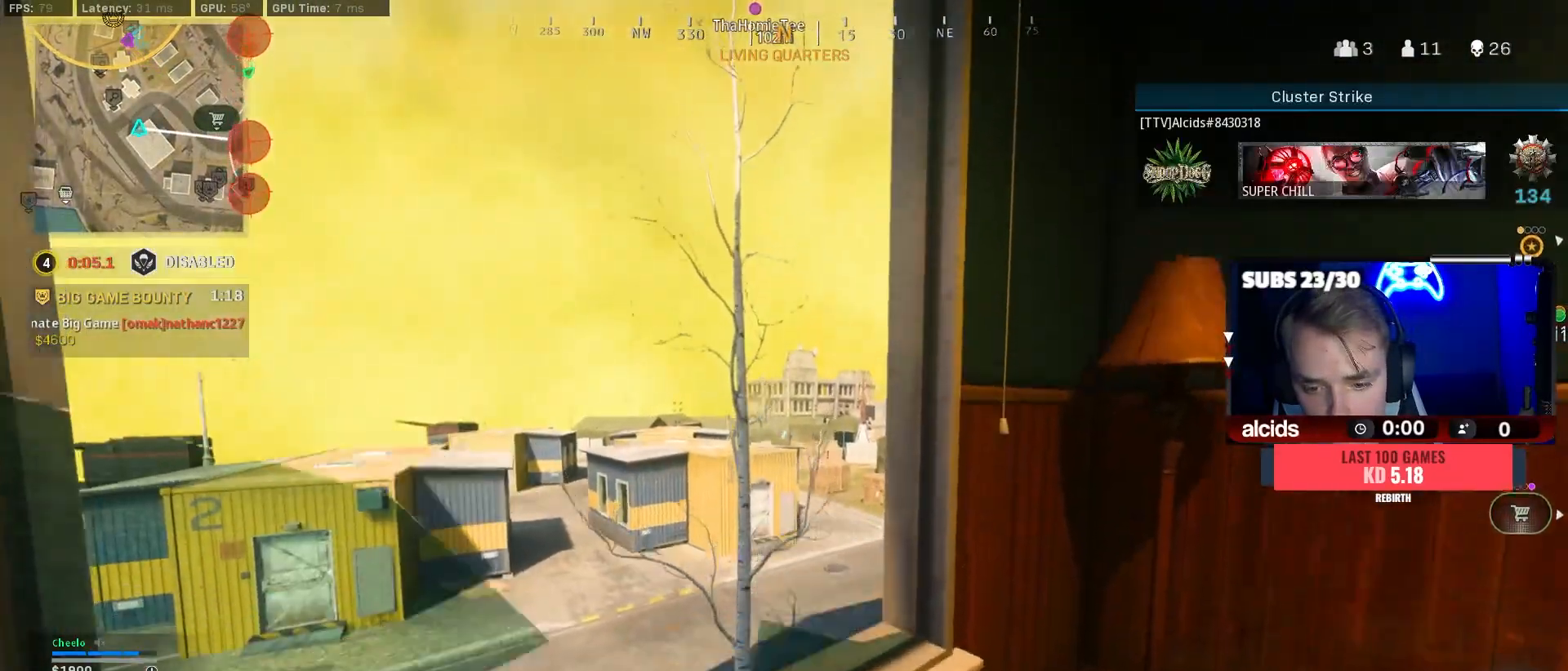
{"dt_ms": 500, "buttons": [], "left_stick": "center", "right_stick": "center", "events": [[33, "A", "up"], [200, "R2", "down"], [200, "Y", "down"], [267, "R2", "up"], [267, "Y", "up"], [333, "Y", "down"], [467, "Y", "up"]]}
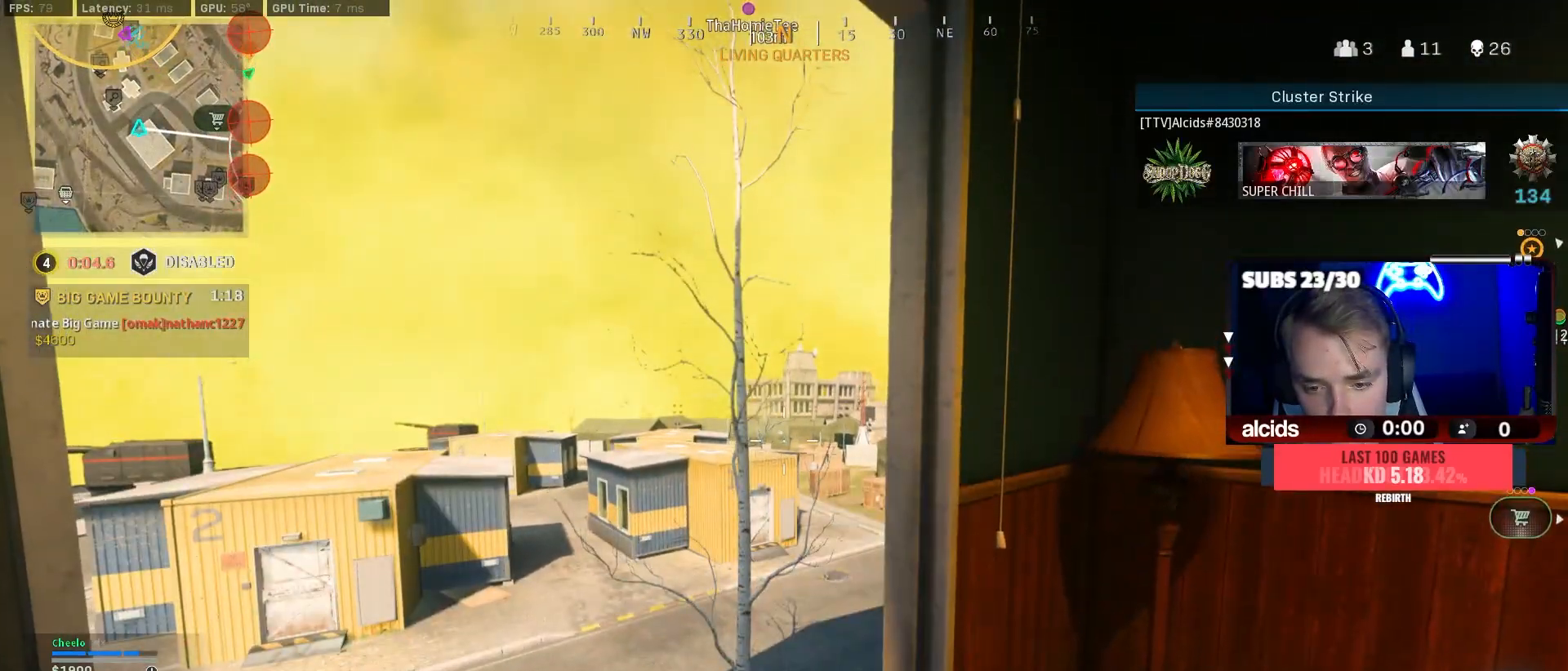
{"dt_ms": 500, "buttons": [], "left_stick": "center", "right_stick": "center", "events": [[133, "right_stick", "right"], [200, "right_stick", "center"], [233, "left_stick", "left"], [433, "left_stick", "center"]]}
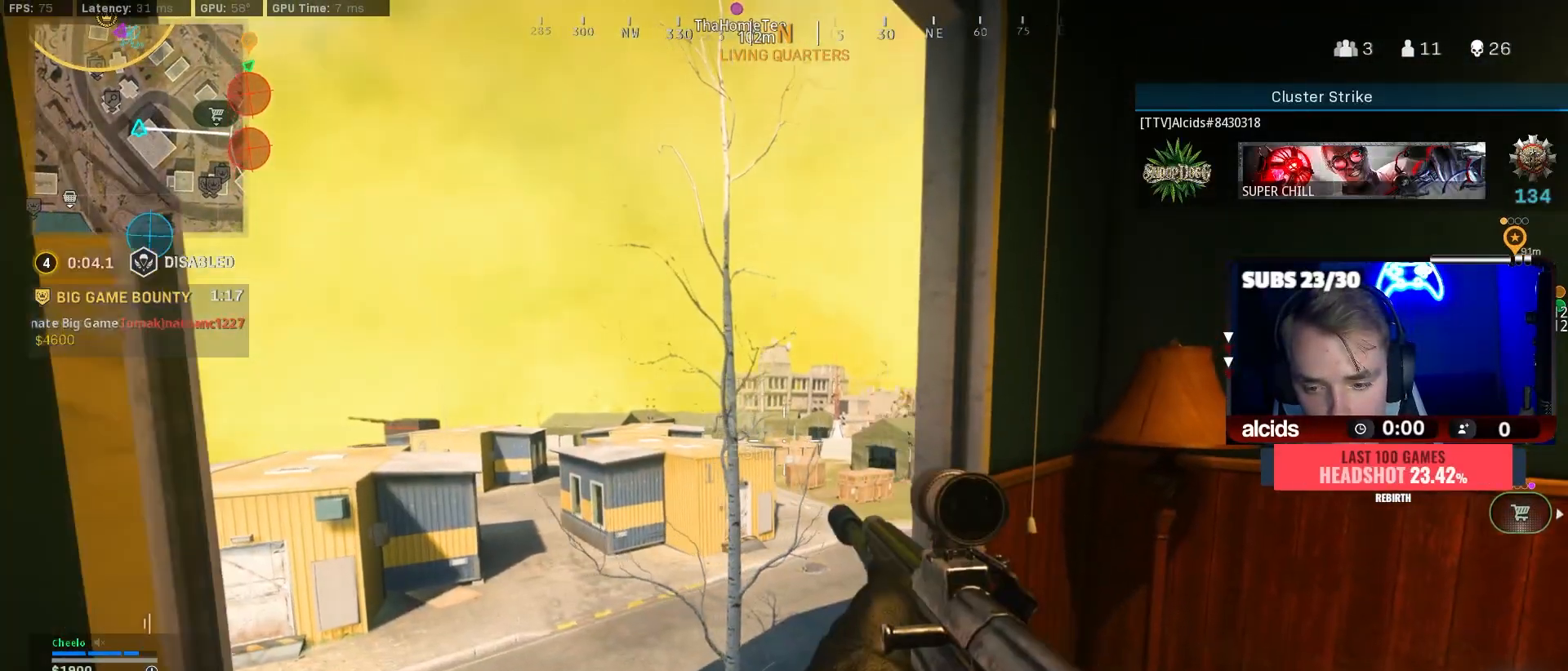
{"dt_ms": 500, "buttons": [], "left_stick": "center", "right_stick": "right", "events": [[367, "right_stick", "right"]]}
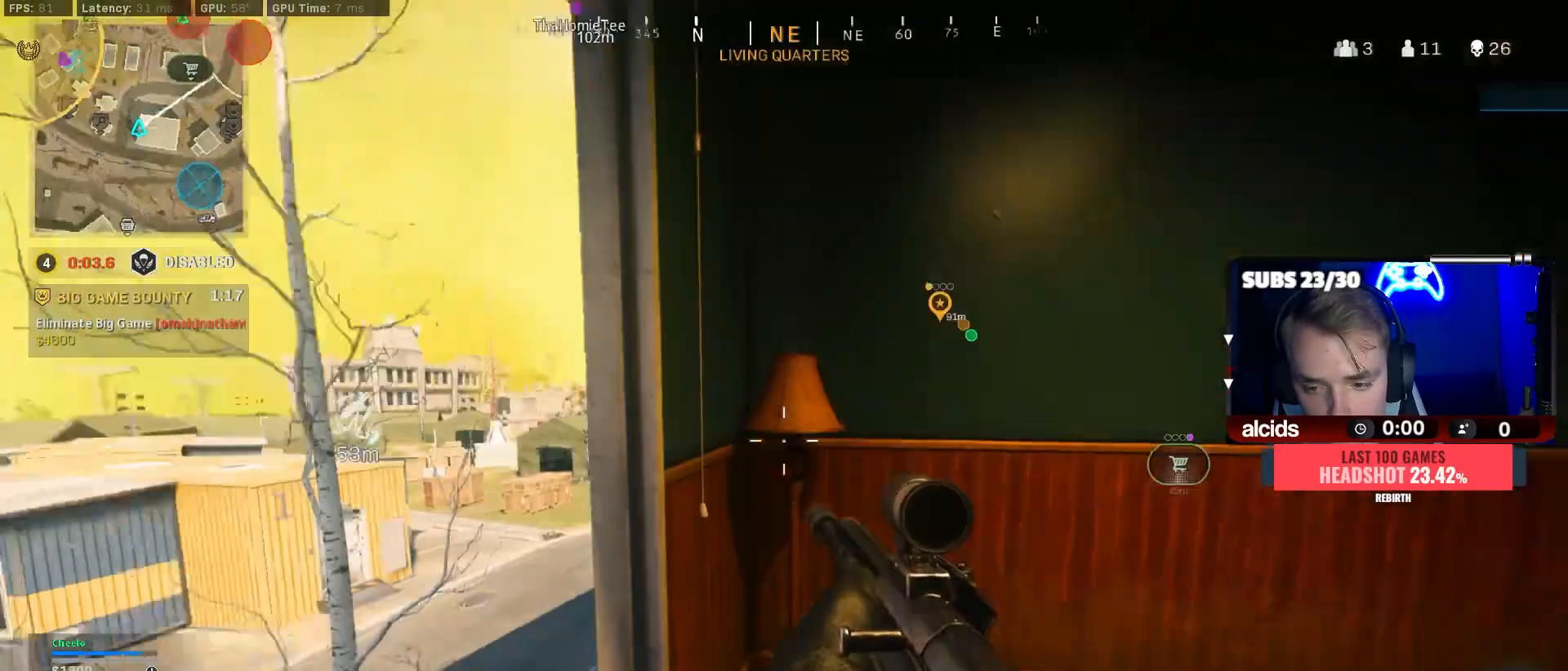
{"dt_ms": 500, "buttons": [], "left_stick": "up", "right_stick": "right", "events": [[133, "right_stick", "center"], [200, "left_stick", "up"], [233, "Y", "down"], [300, "Y", "up"], [333, "L3", "down"], [433, "L3", "up"], [467, "right_stick", "right"]]}
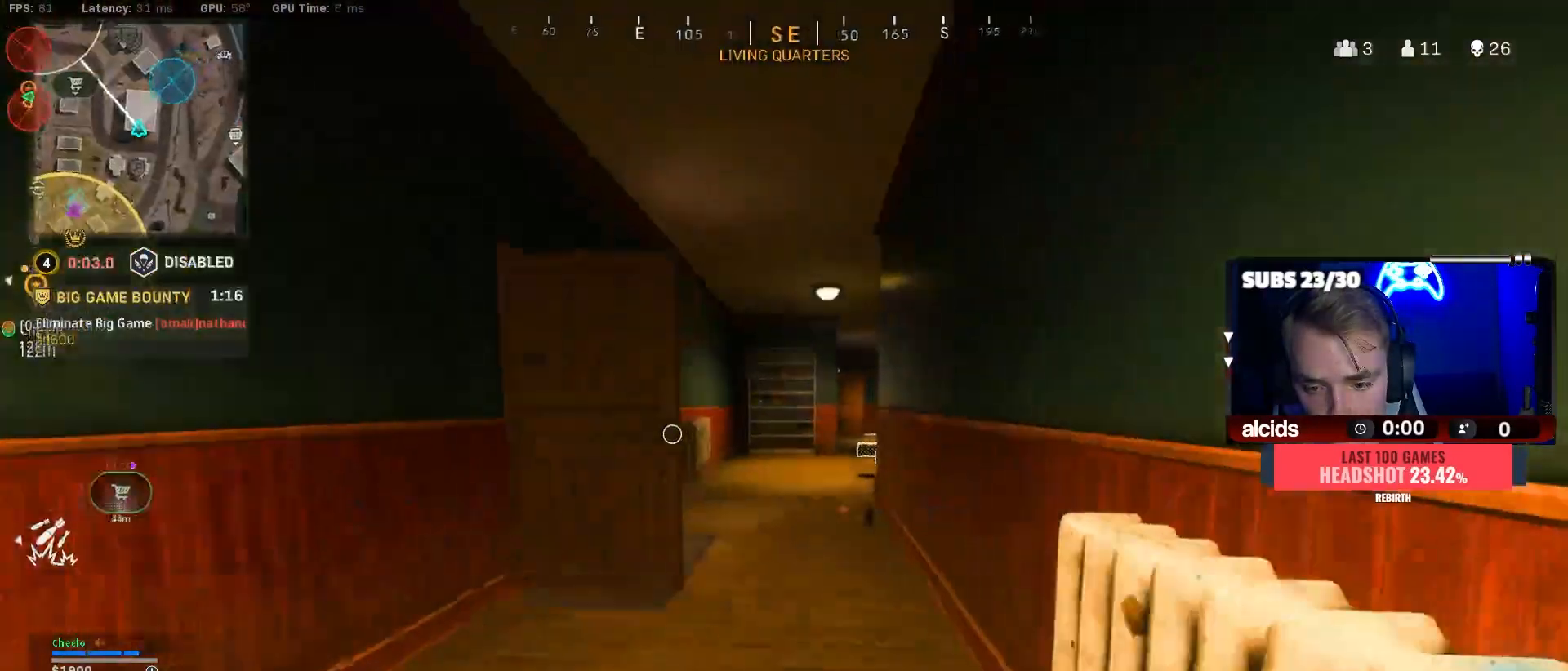
{"dt_ms": 500, "buttons": [], "left_stick": "up", "right_stick": "center", "events": [[33, "L3", "down"], [33, "right_stick", "center"], [133, "L3", "up"], [333, "right_stick", "right"], [433, "right_stick", "center"]]}
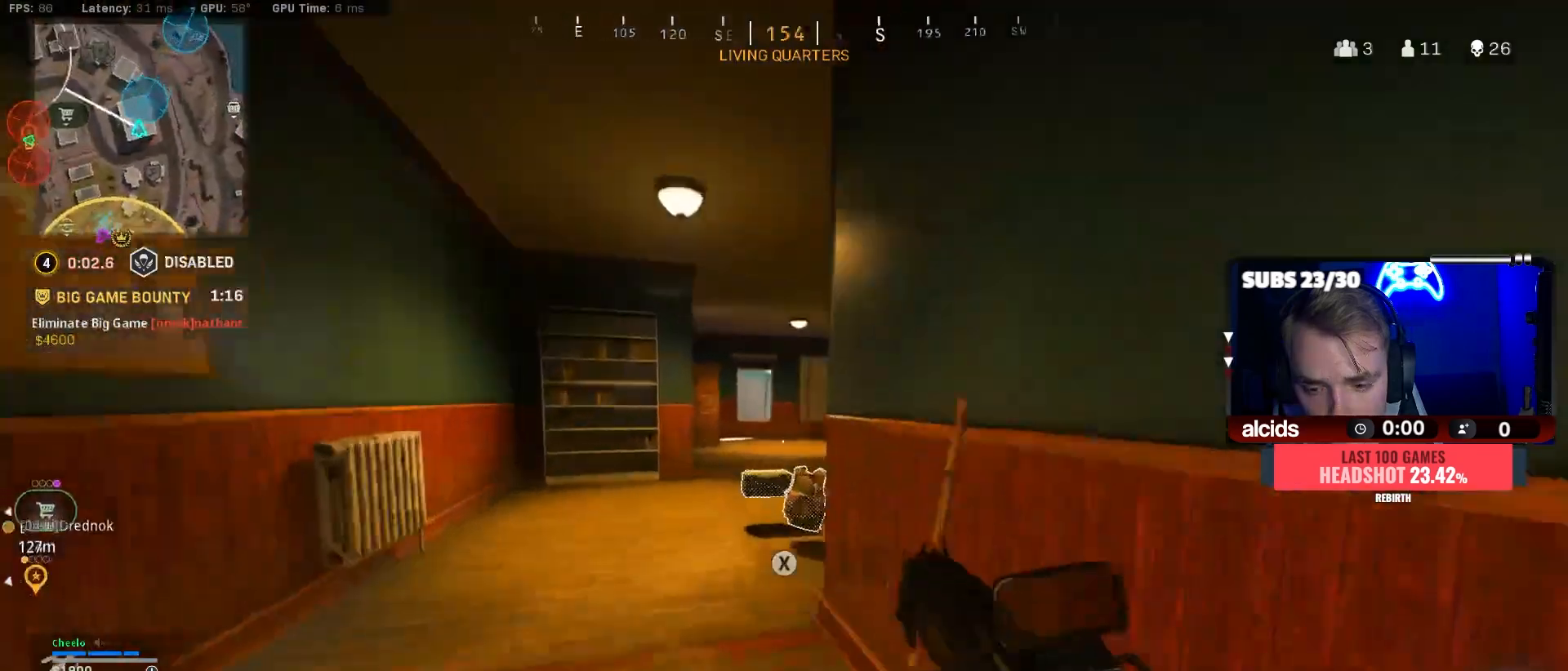
{"dt_ms": 500, "buttons": ["A"], "left_stick": "up-right", "right_stick": "center", "events": [[67, "B", "down"], [133, "right_stick", "right"], [267, "B", "up"], [267, "right_stick", "center"], [333, "B", "down"], [400, "A", "down"], [400, "left_stick", "up-right"], [467, "B", "up"]]}